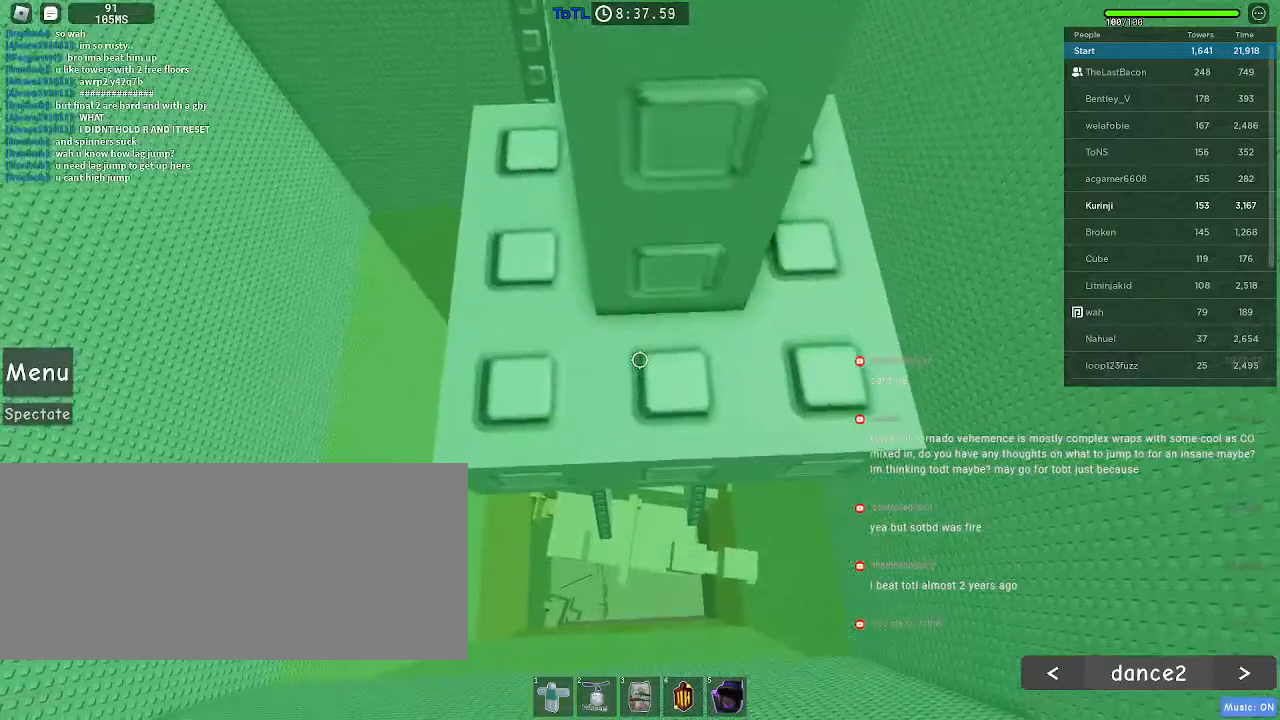
Gameplay with keyboard and mouse; each line is a JSON object with the keys and mouse buttons held at the frame after it. "events" lists presses ("down") and releases ("up") of "a", "ctrl", "d", "e", "f", "q", "r", "s", "shift", "space", "tab", "w", "mouse_left", "mouse_right", "mouse_mb4" and "mouse_mb5" between this image and that frame as [ms after this image, input, new state], when the widget could be followed in between. "mouse_left", "mouse_right", "mouse_mb4", "mouse_mb5" = the "left", "right", "mb4", "mb5" buttons of the "mouse" list. No other keys are recorded. Mouse movement is not recorded. Not read: mouse_wheel.
{"keys": [], "mouse": [], "events": [[150, "w", "down"], [166, "w", "up"]]}
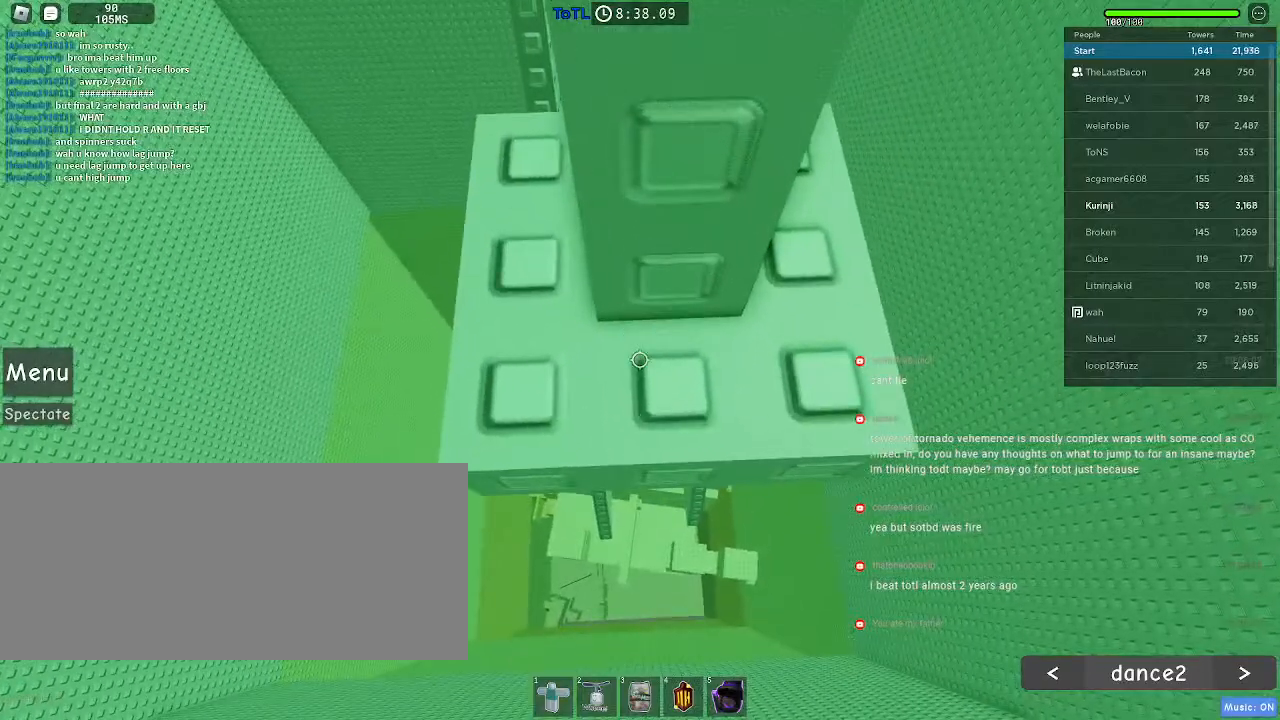
{"keys": [], "mouse": ["right"], "events": [[33, "mouse_right", "down"], [33, "shift", "down"], [116, "shift", "up"]]}
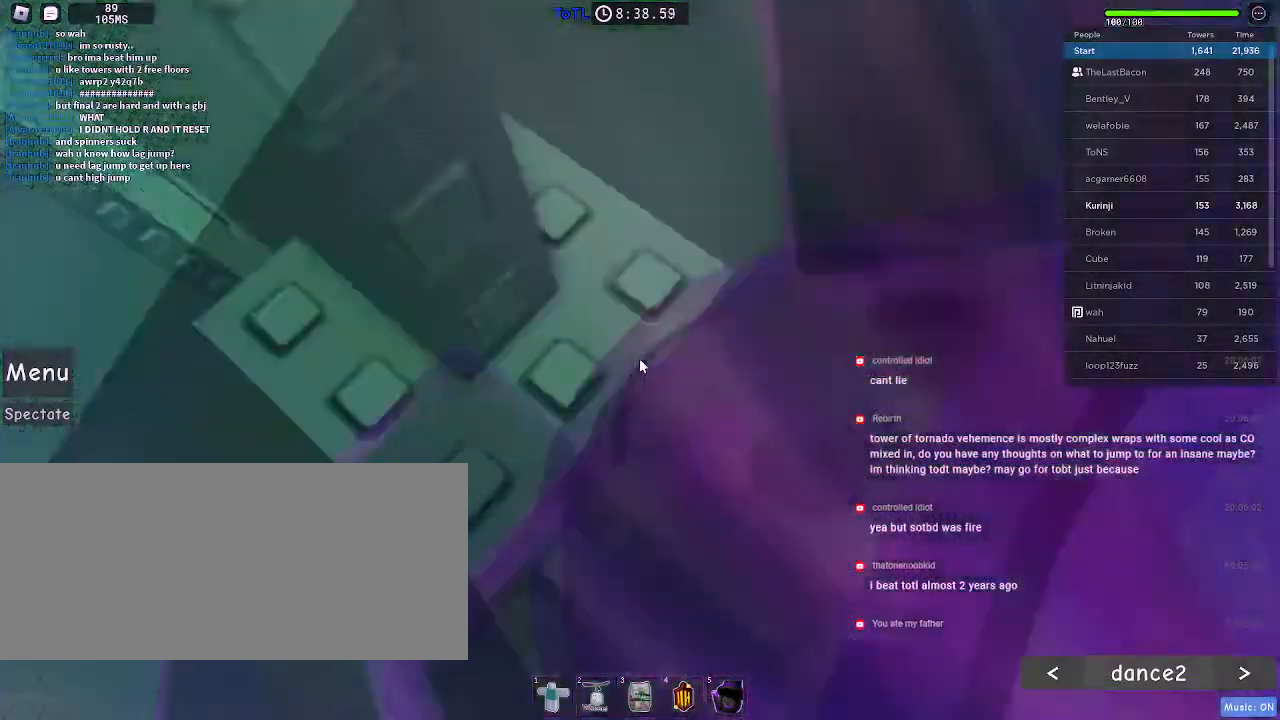
{"keys": [], "mouse": ["right"], "events": []}
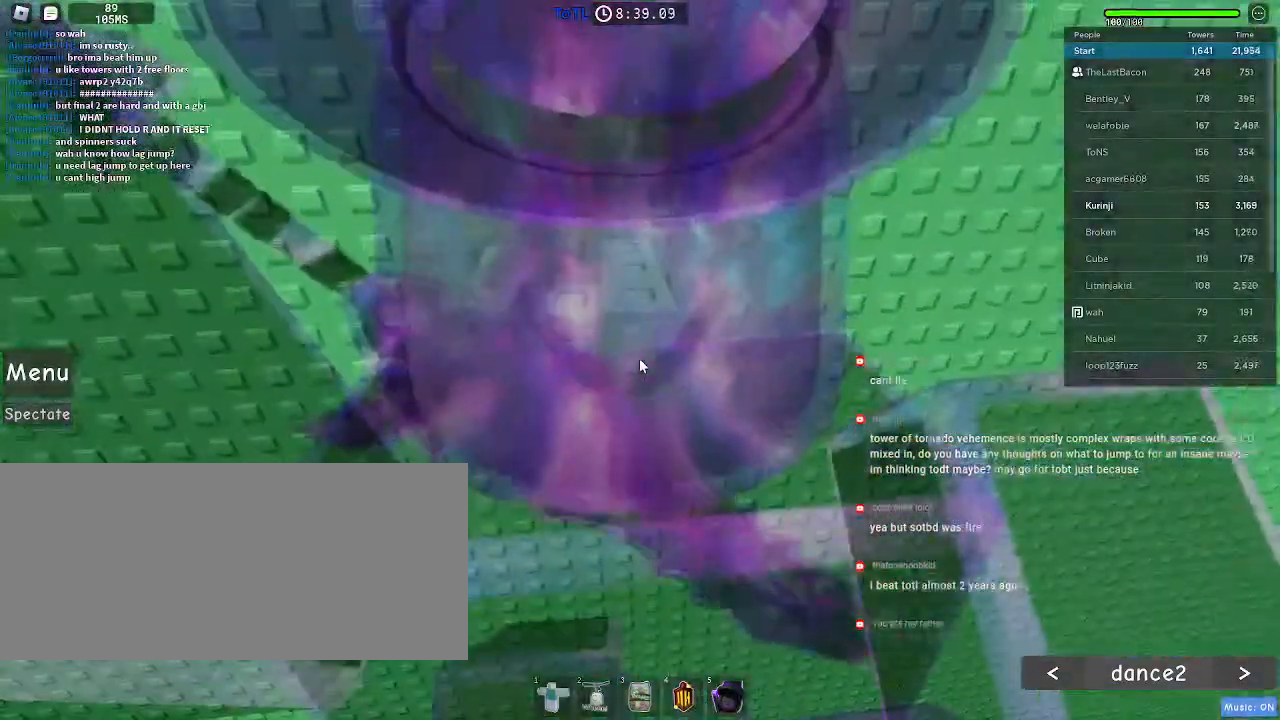
{"keys": ["w"], "mouse": ["right"], "events": [[333, "w", "down"], [383, "space", "down"], [500, "space", "up"]]}
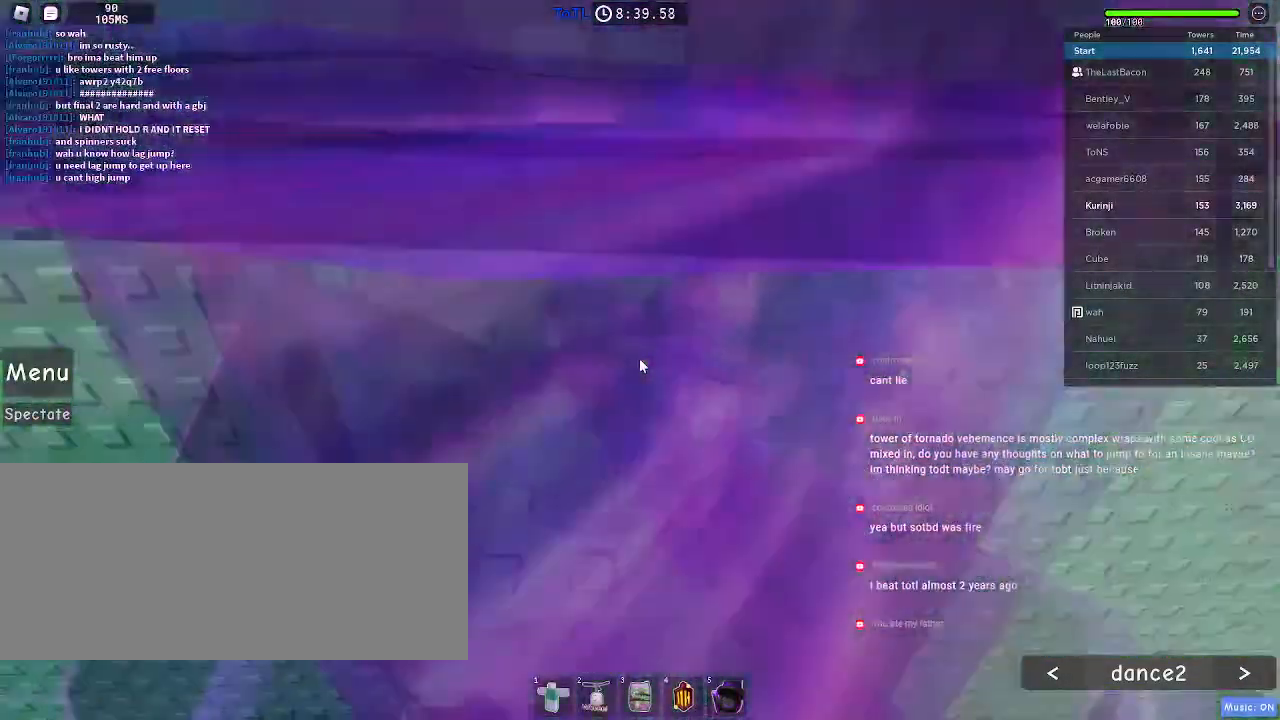
{"keys": ["d", "w"], "mouse": [], "events": [[16, "shift", "down"], [150, "shift", "up"], [166, "w", "up"], [216, "mouse_right", "up"], [416, "d", "down"], [416, "w", "down"]]}
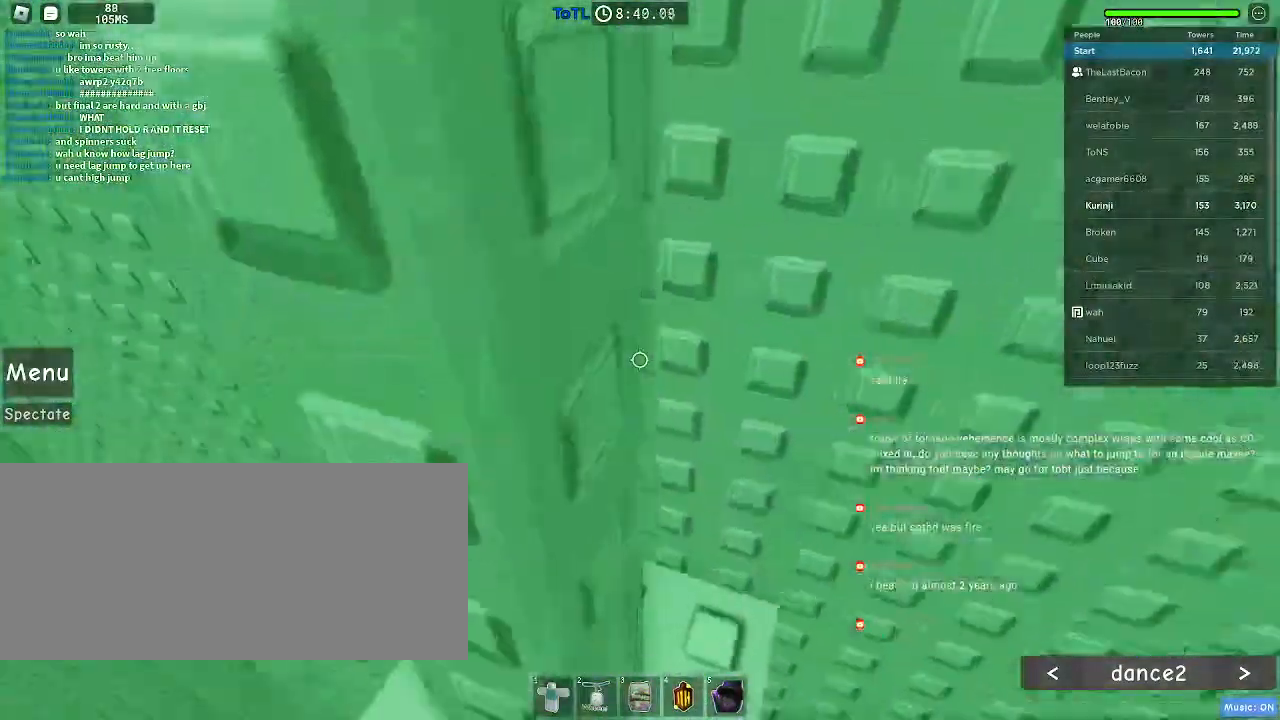
{"keys": [], "mouse": [], "events": [[33, "d", "up"], [33, "w", "up"], [133, "d", "down"], [133, "w", "down"], [250, "d", "up"], [250, "w", "up"], [316, "w", "down"], [333, "d", "down"], [433, "d", "up"], [466, "w", "up"]]}
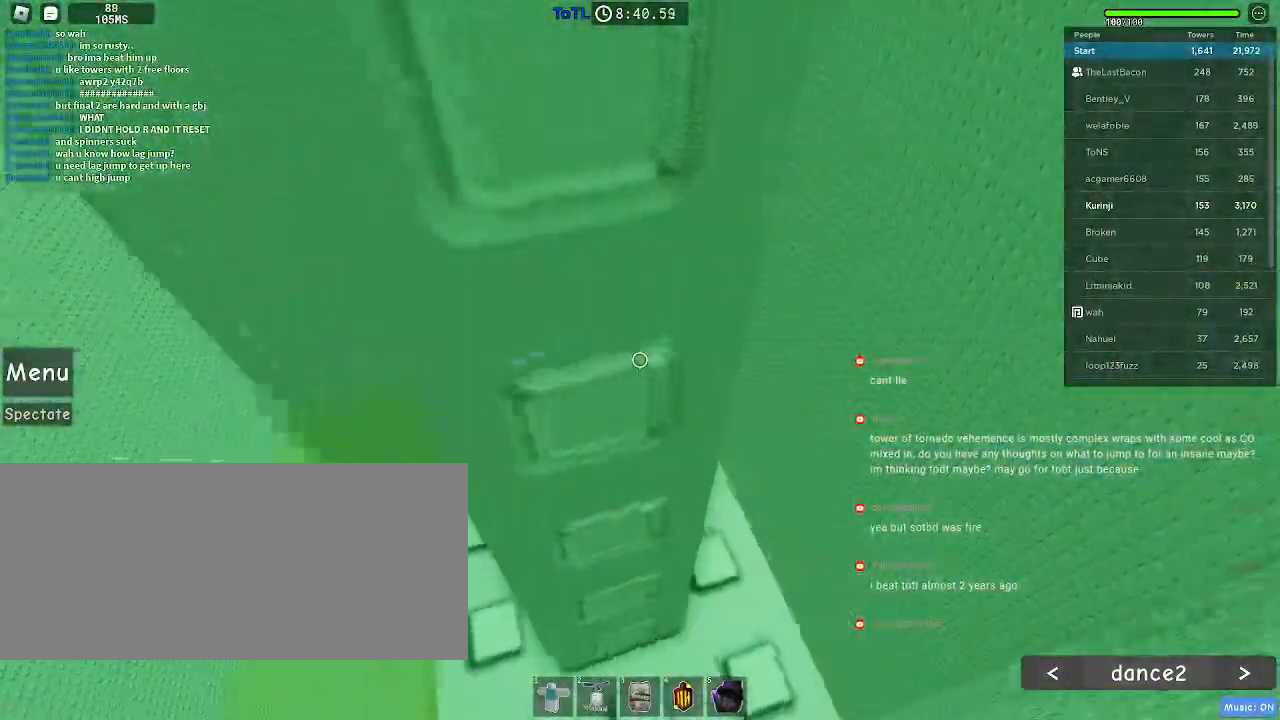
{"keys": [], "mouse": ["right"], "events": [[50, "w", "down"], [66, "mouse_right", "down"], [133, "w", "up"], [266, "shift", "down"], [400, "shift", "up"]]}
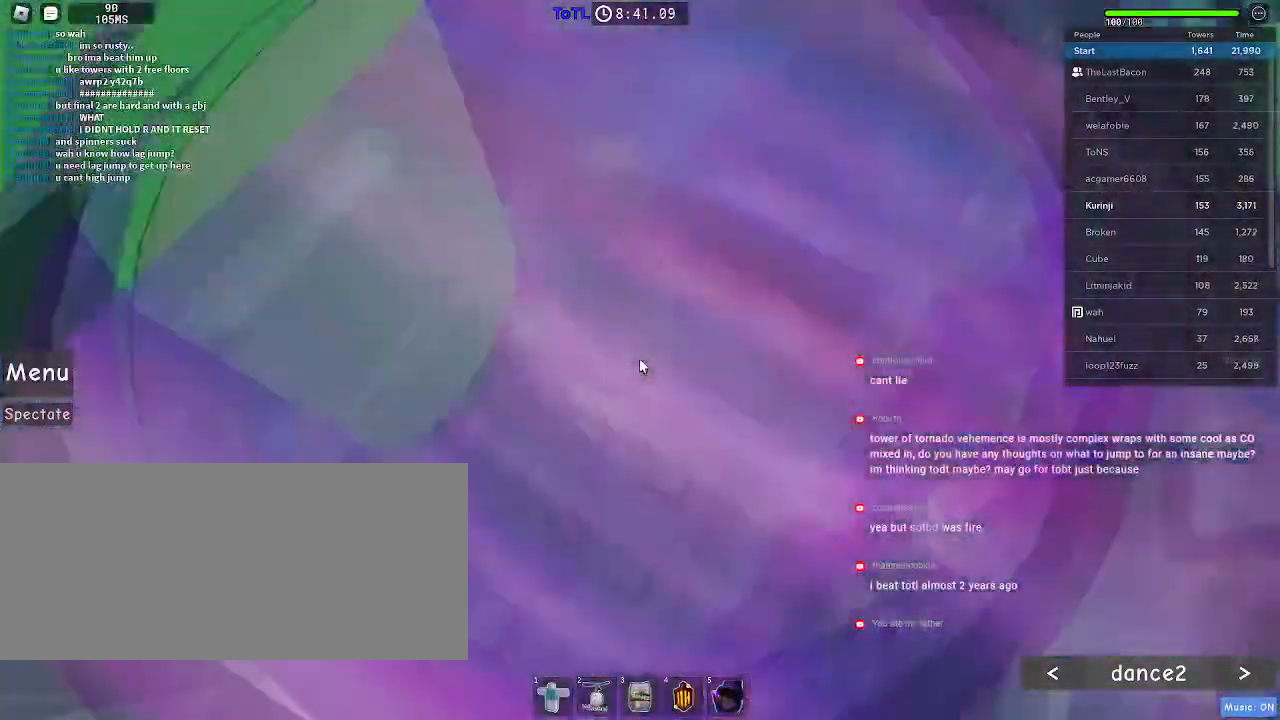
{"keys": [], "mouse": ["right"], "events": [[350, "shift", "down"], [433, "shift", "up"]]}
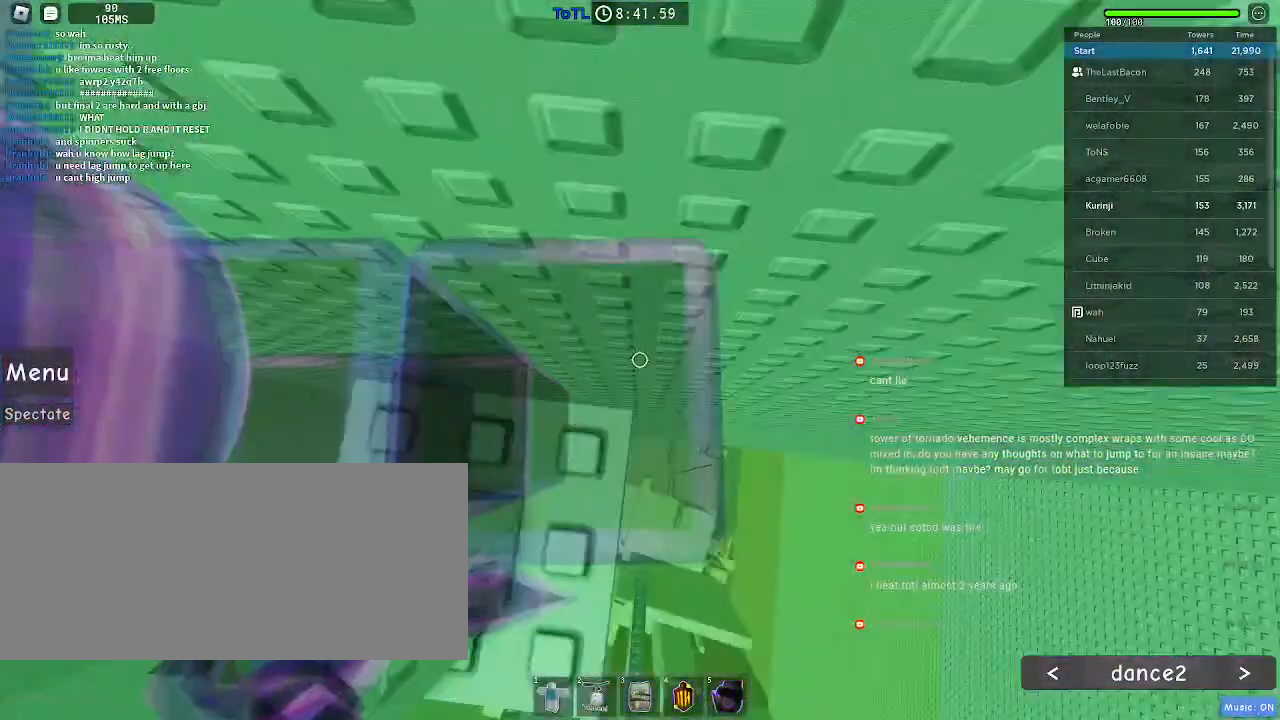
{"keys": [], "mouse": [], "events": [[16, "mouse_right", "up"], [433, "d", "down"], [483, "d", "up"]]}
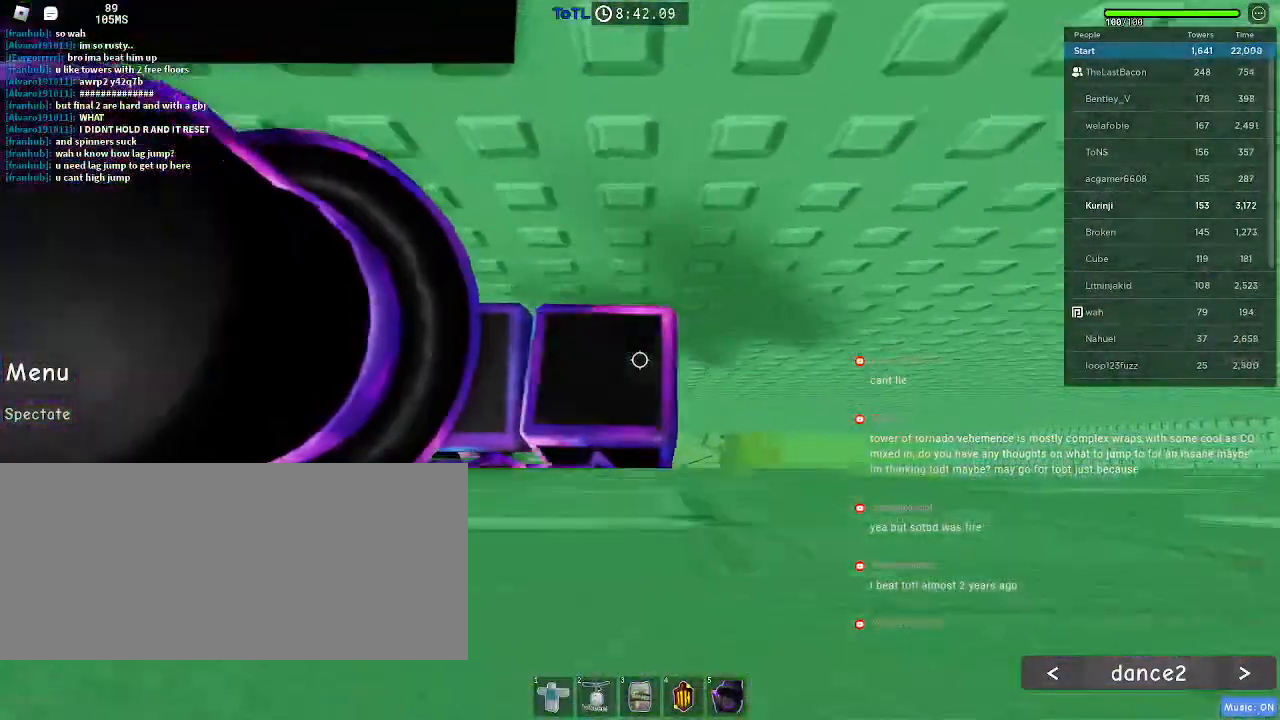
{"keys": [], "mouse": [], "events": [[300, "a", "down"], [316, "a", "up"]]}
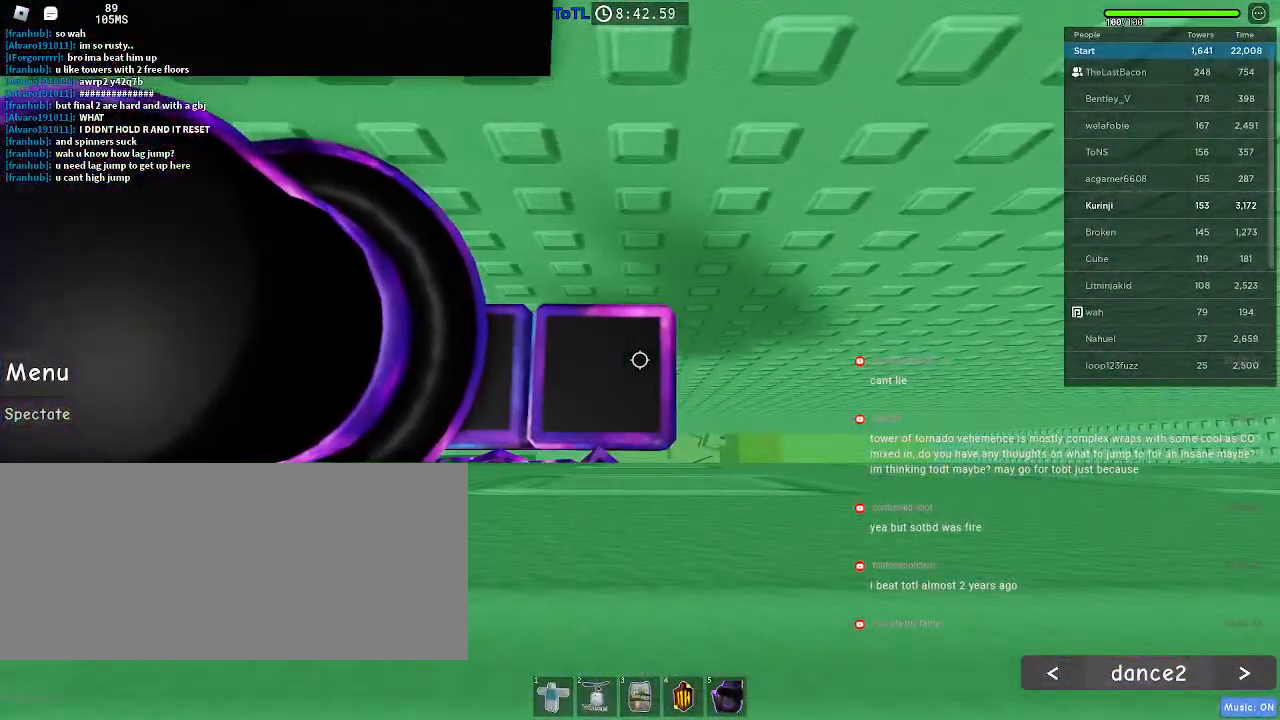
{"keys": [], "mouse": [], "events": []}
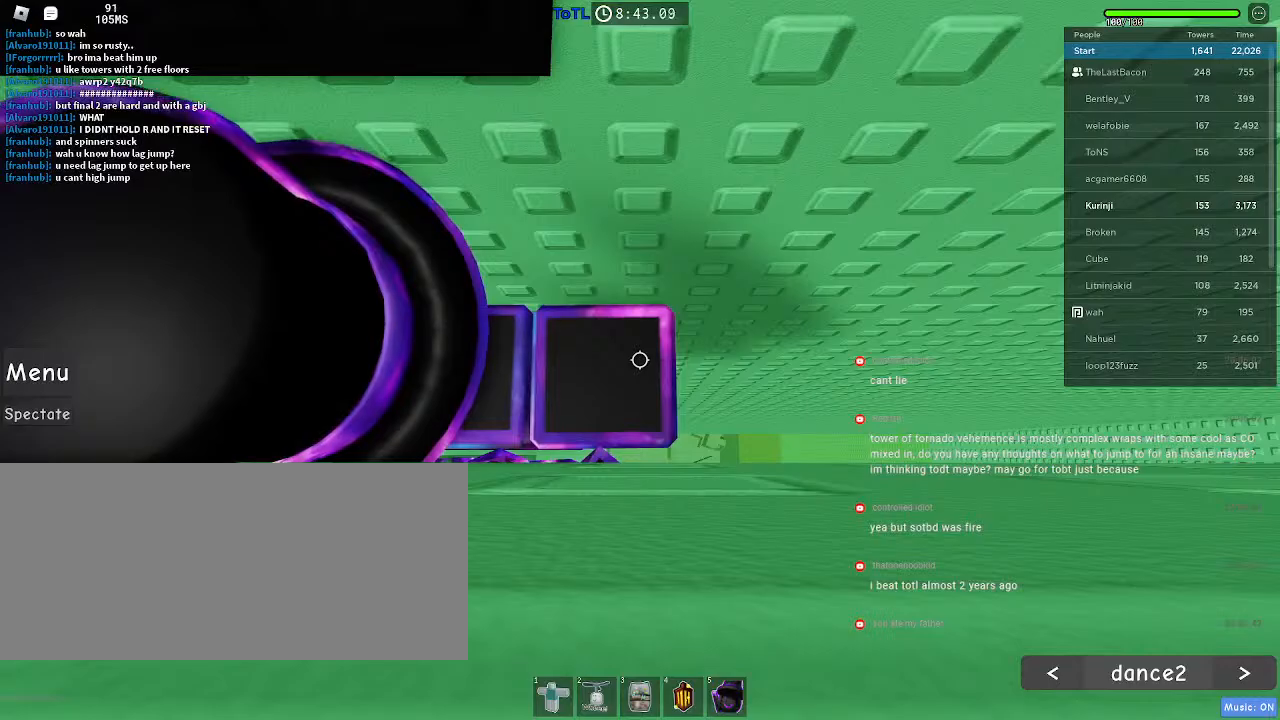
{"keys": [], "mouse": [], "events": []}
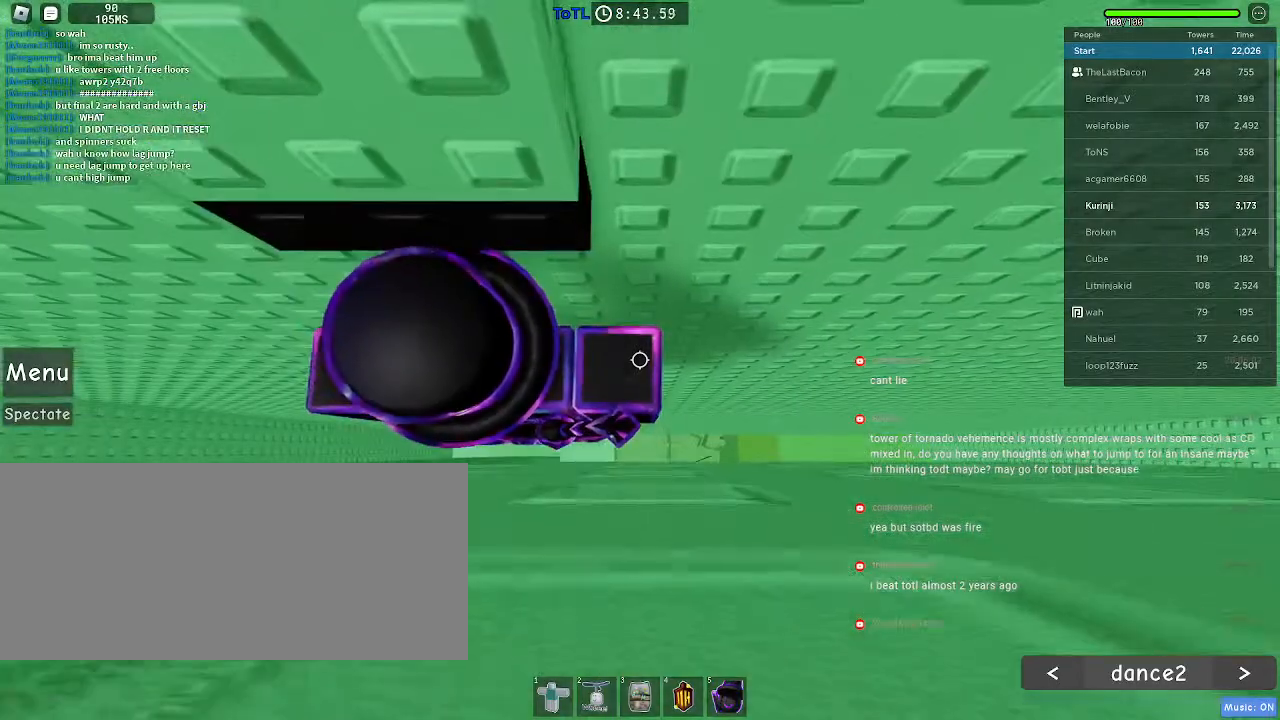
{"keys": ["space"], "mouse": [], "events": [[316, "space", "down"]]}
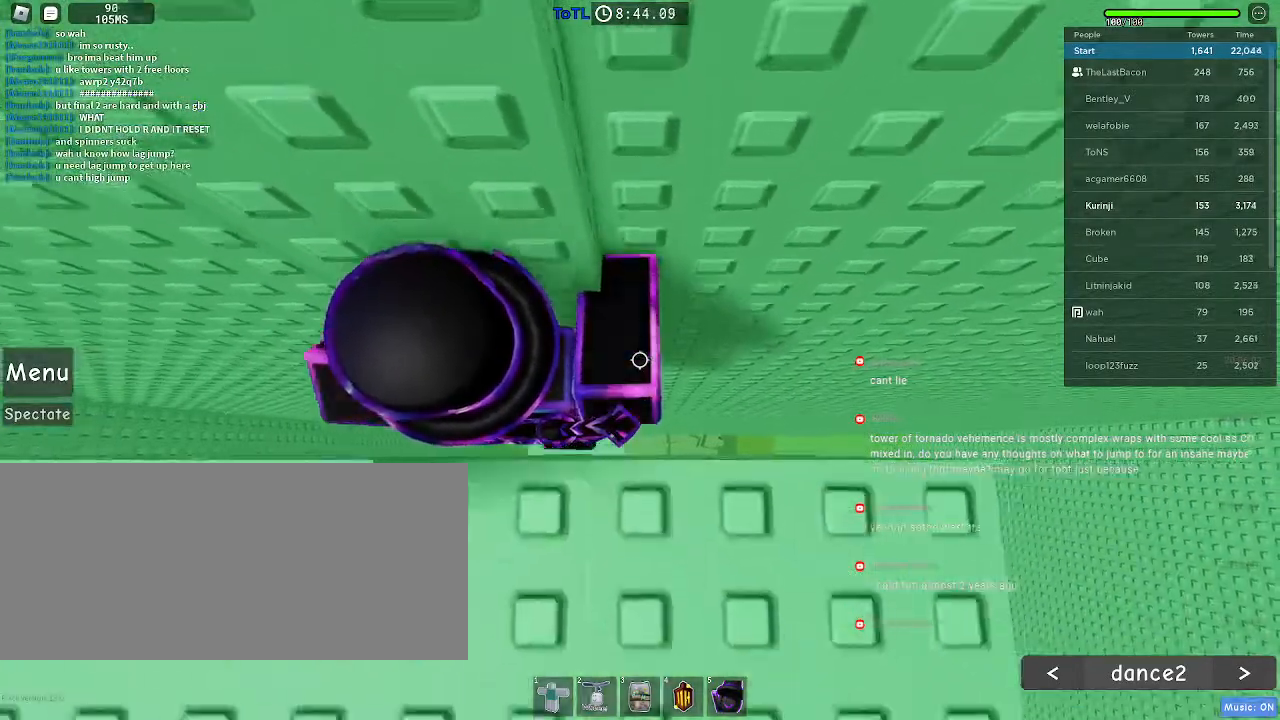
{"keys": ["space"], "mouse": [], "events": []}
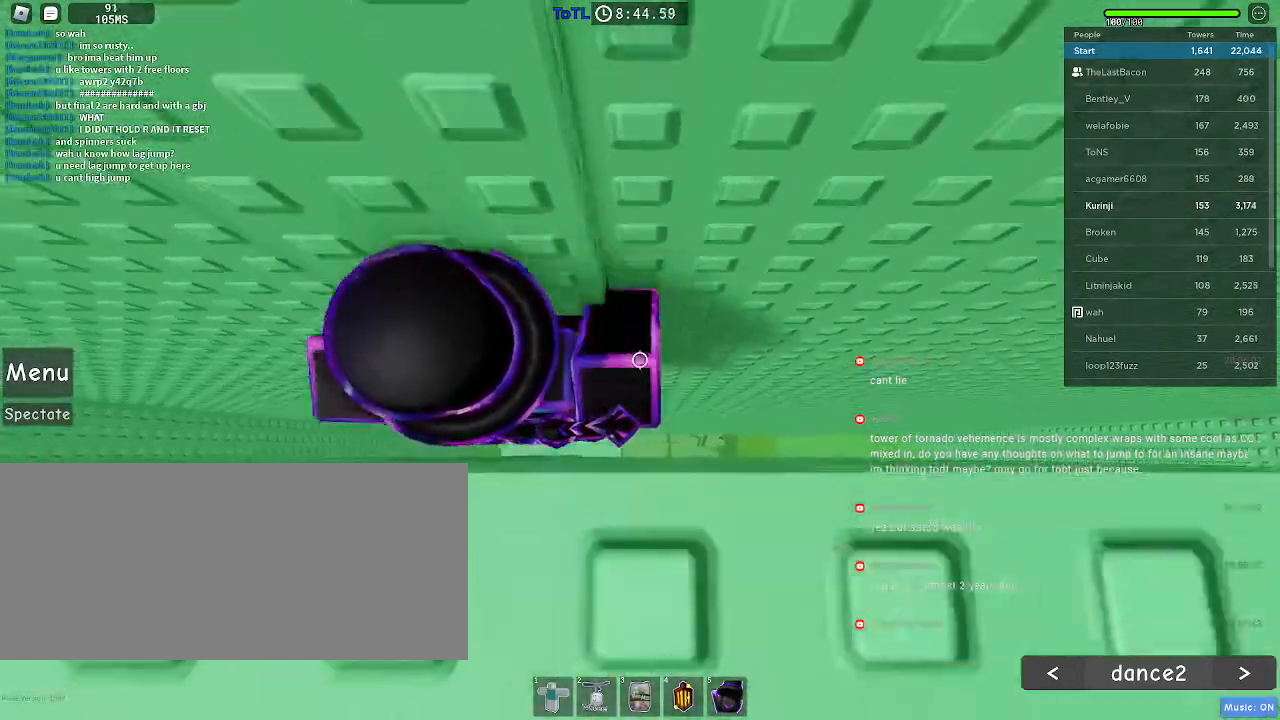
{"keys": ["s", "space"], "mouse": [], "events": [[50, "w", "down"], [350, "w", "up"], [466, "s", "down"]]}
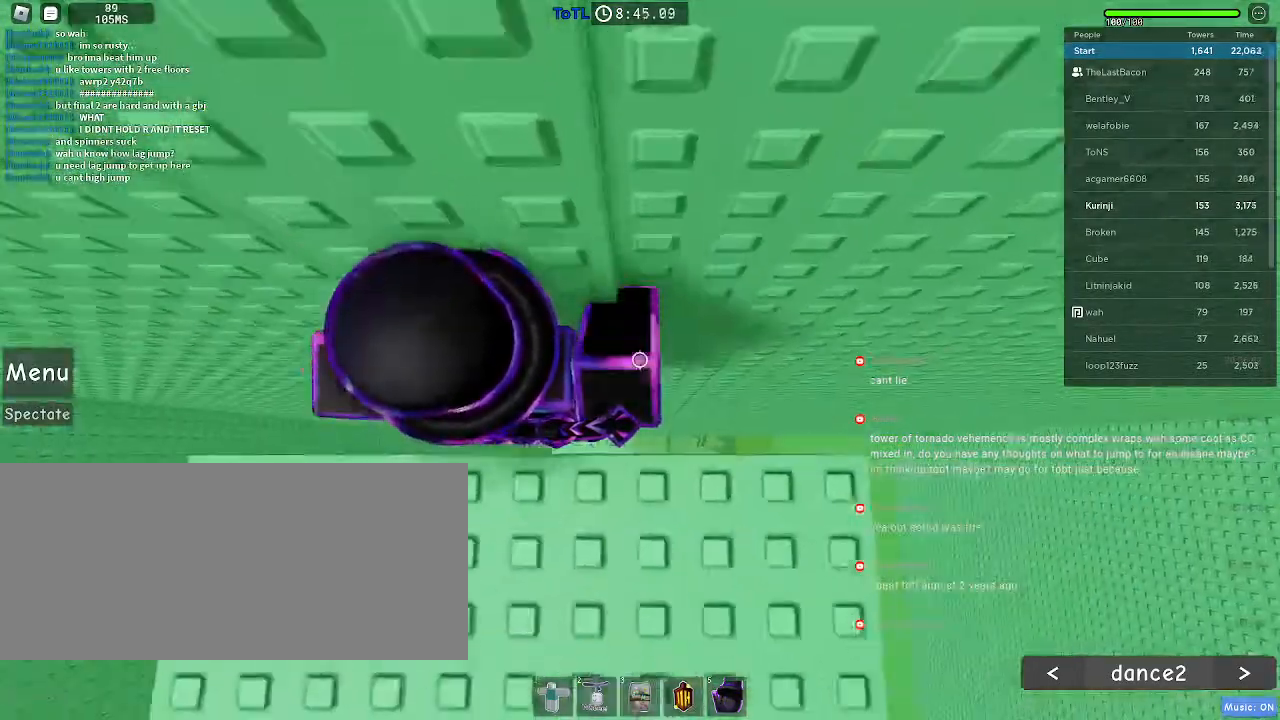
{"keys": [], "mouse": []}
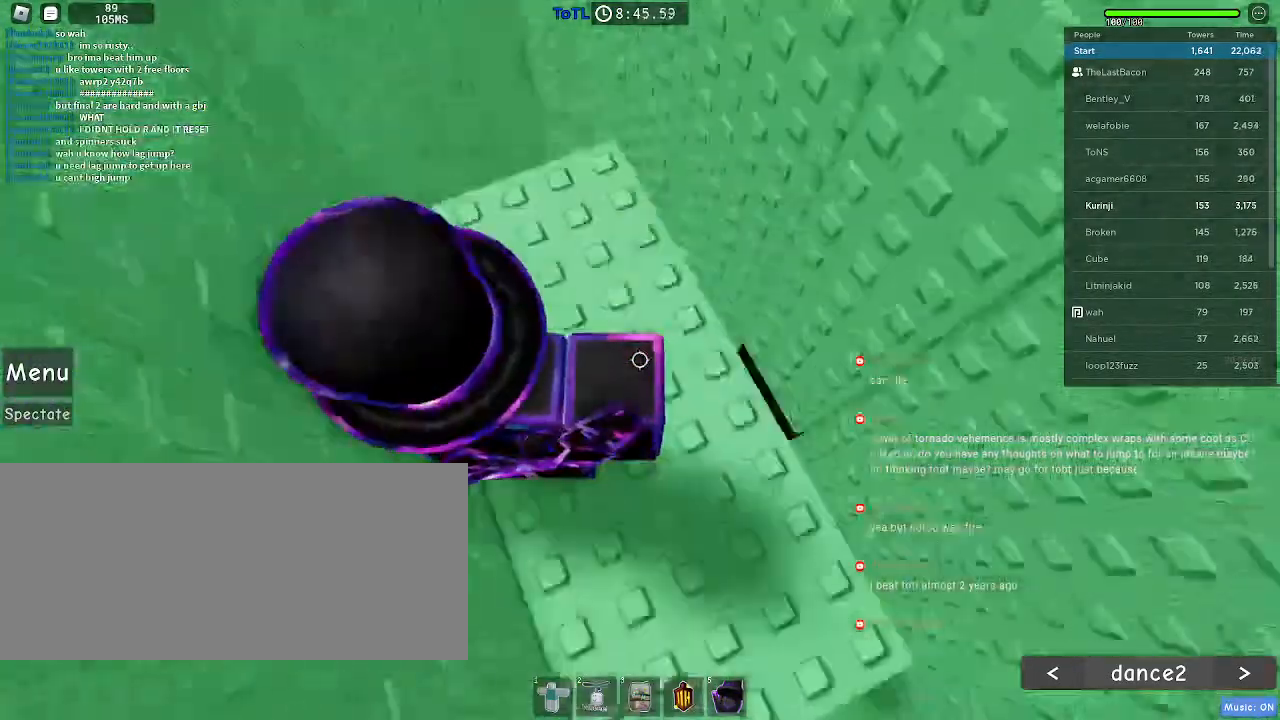
{"keys": ["w"], "mouse": [], "events": [[300, "w", "down"]]}
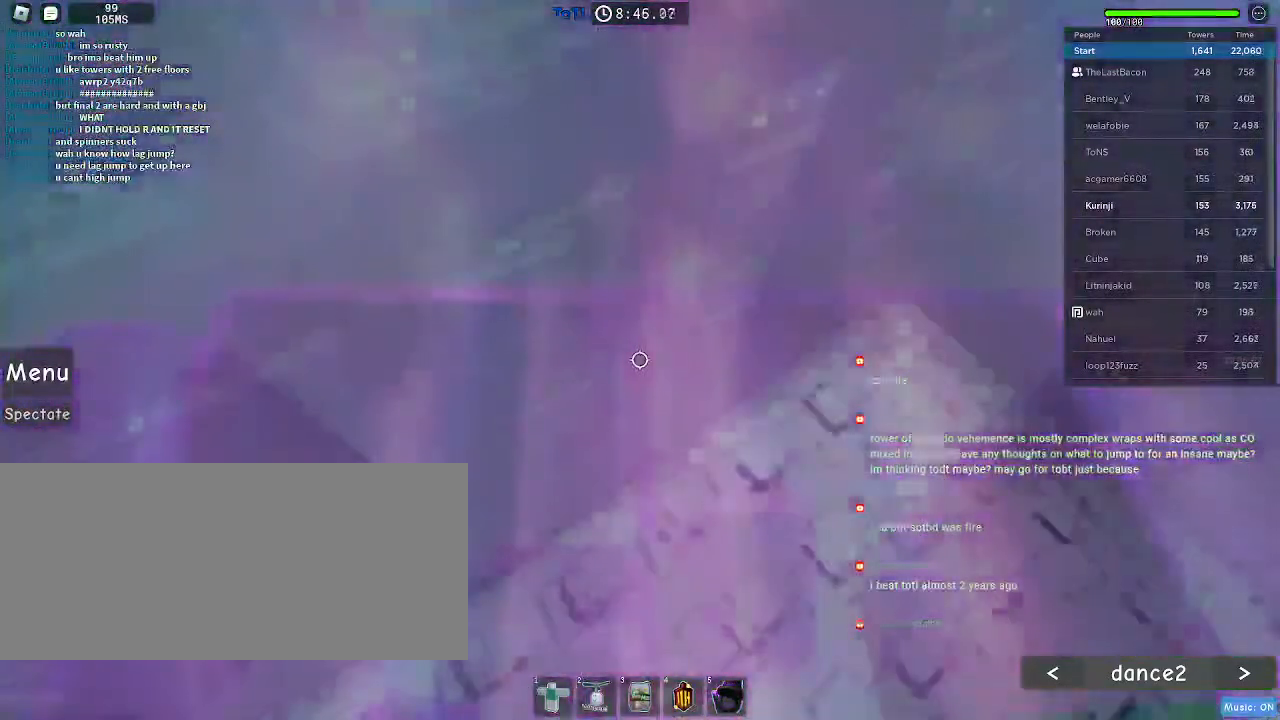
{"keys": ["w"], "mouse": [], "events": []}
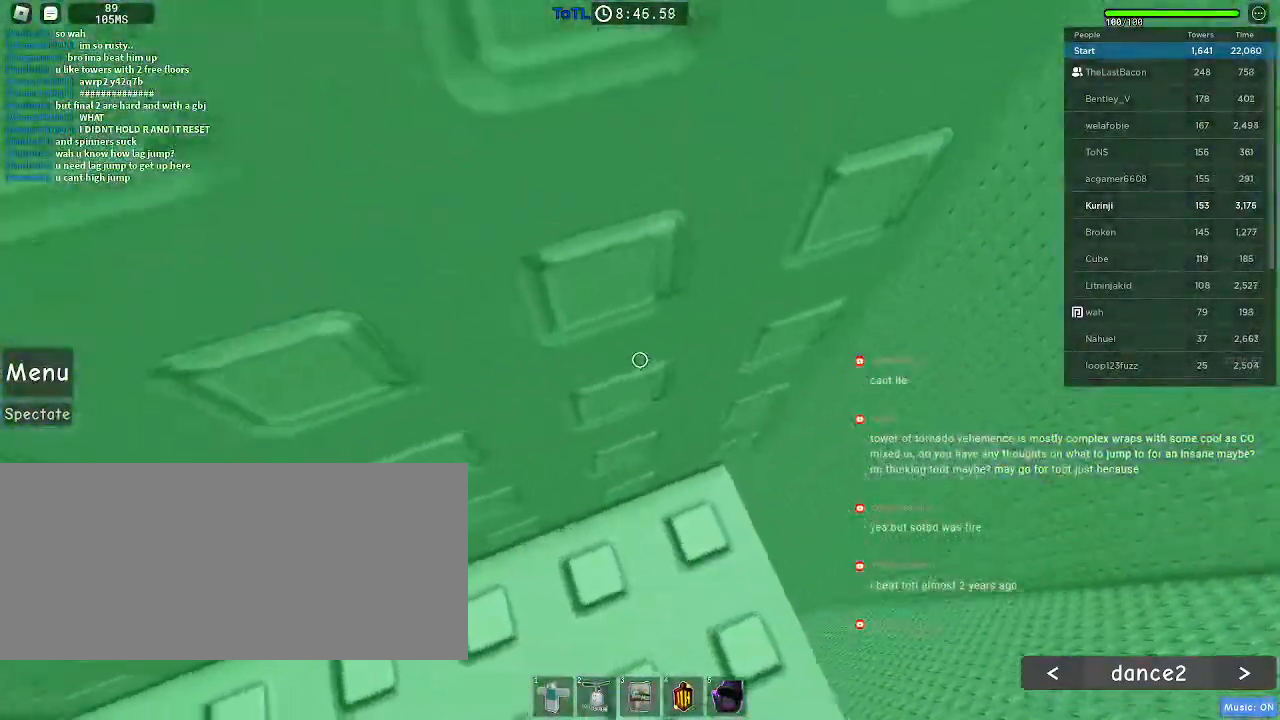
{"keys": [], "mouse": [], "events": [[166, "w", "up"], [350, "w", "down"], [466, "w", "up"]]}
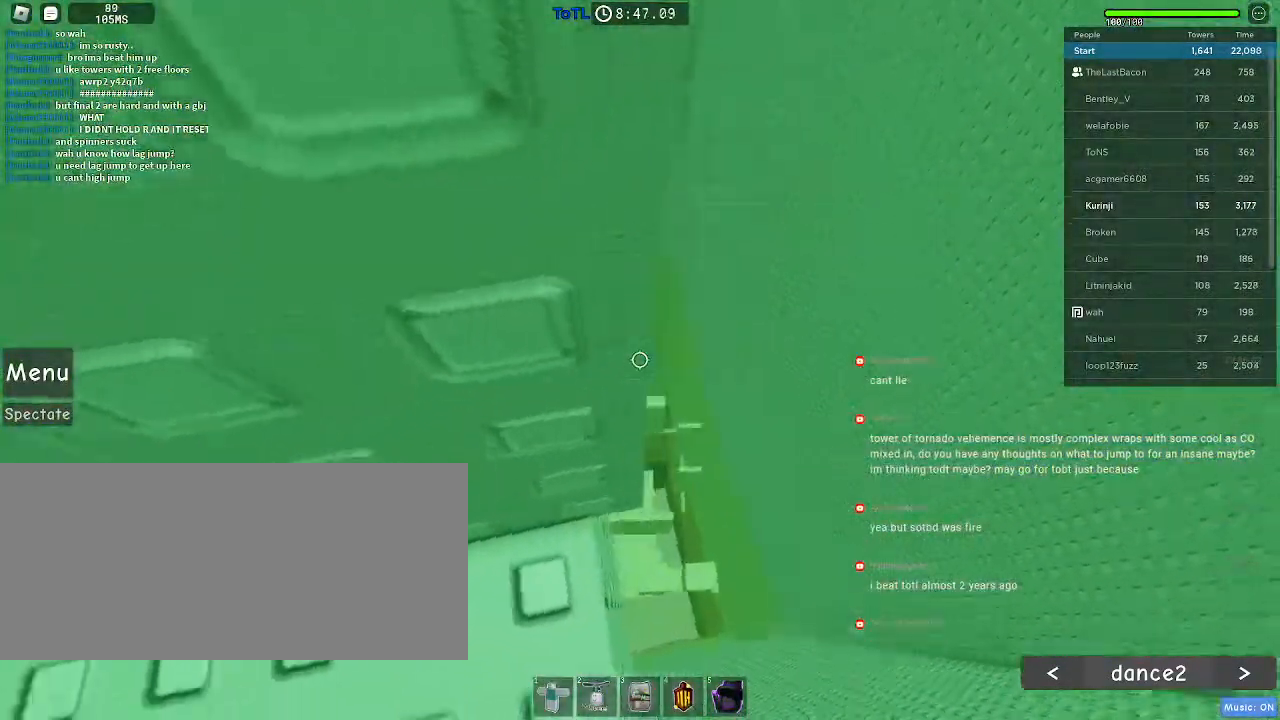
{"keys": [], "mouse": [], "events": [[250, "w", "down"], [316, "w", "up"]]}
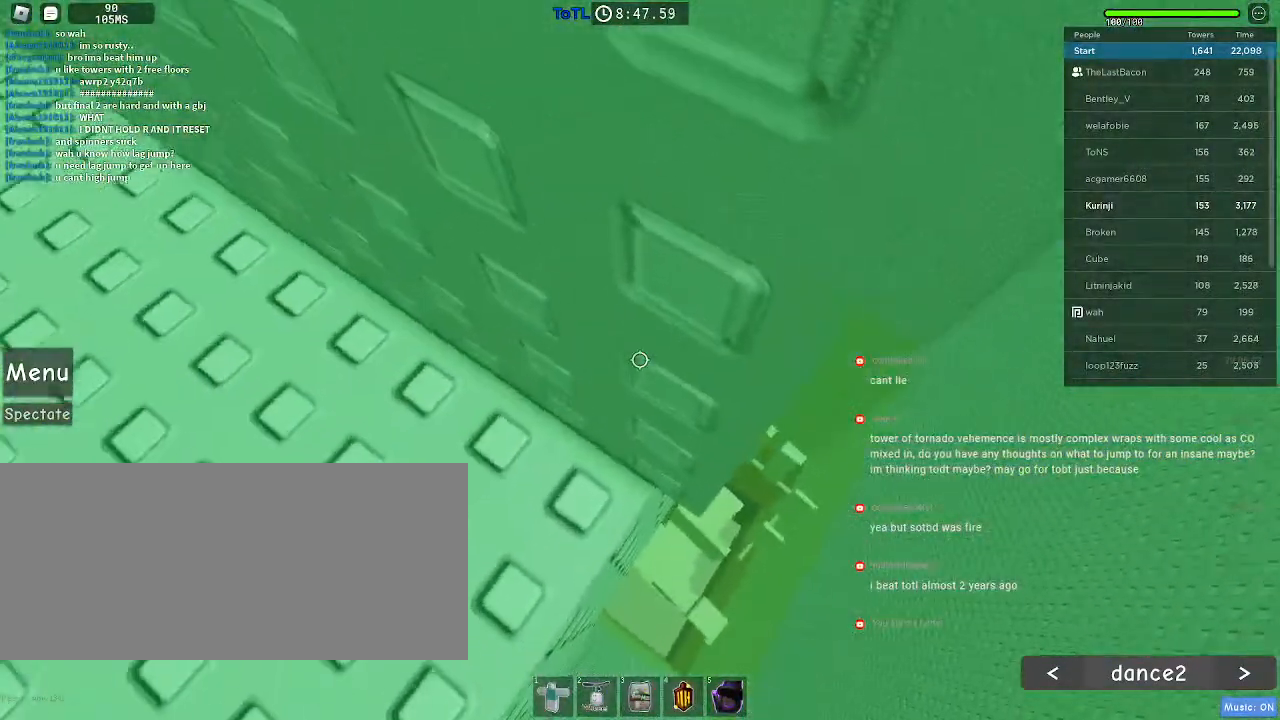
{"keys": ["d"], "mouse": [], "events": [[216, "d", "down"], [283, "space", "down"], [400, "space", "up"]]}
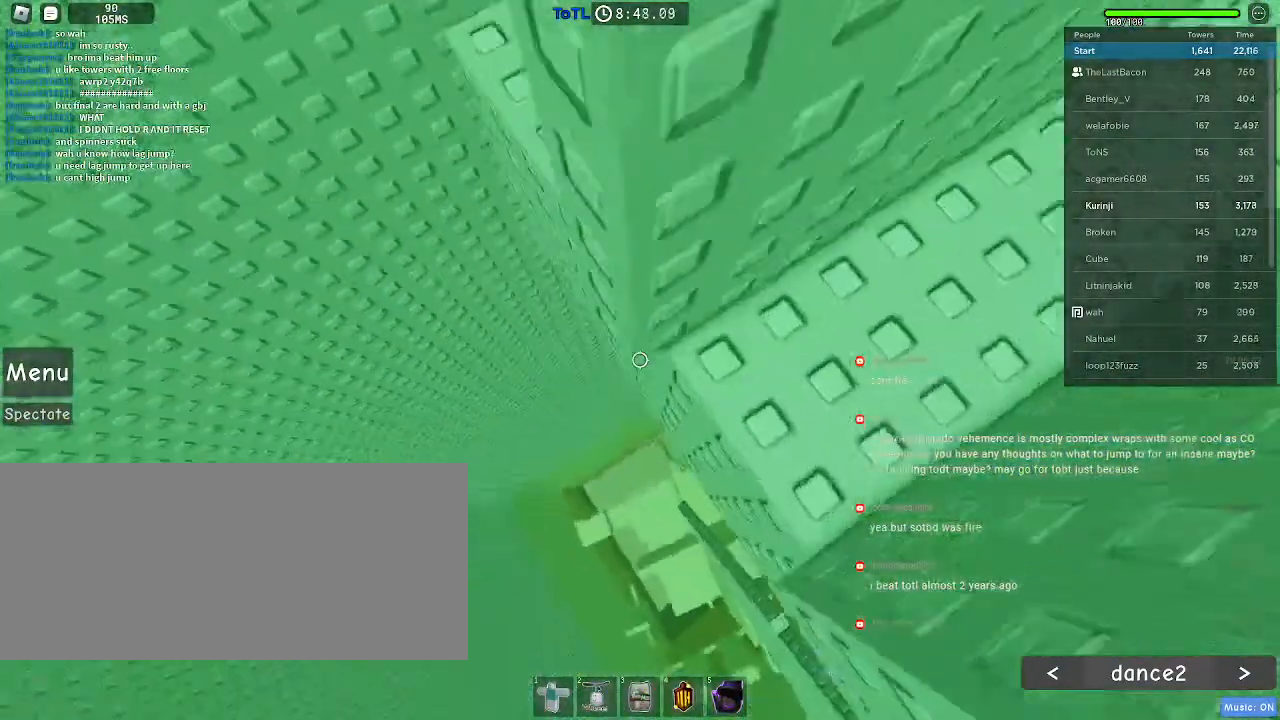
{"keys": ["d", "w"], "mouse": [], "events": [[250, "d", "up"], [450, "w", "down"], [466, "d", "down"]]}
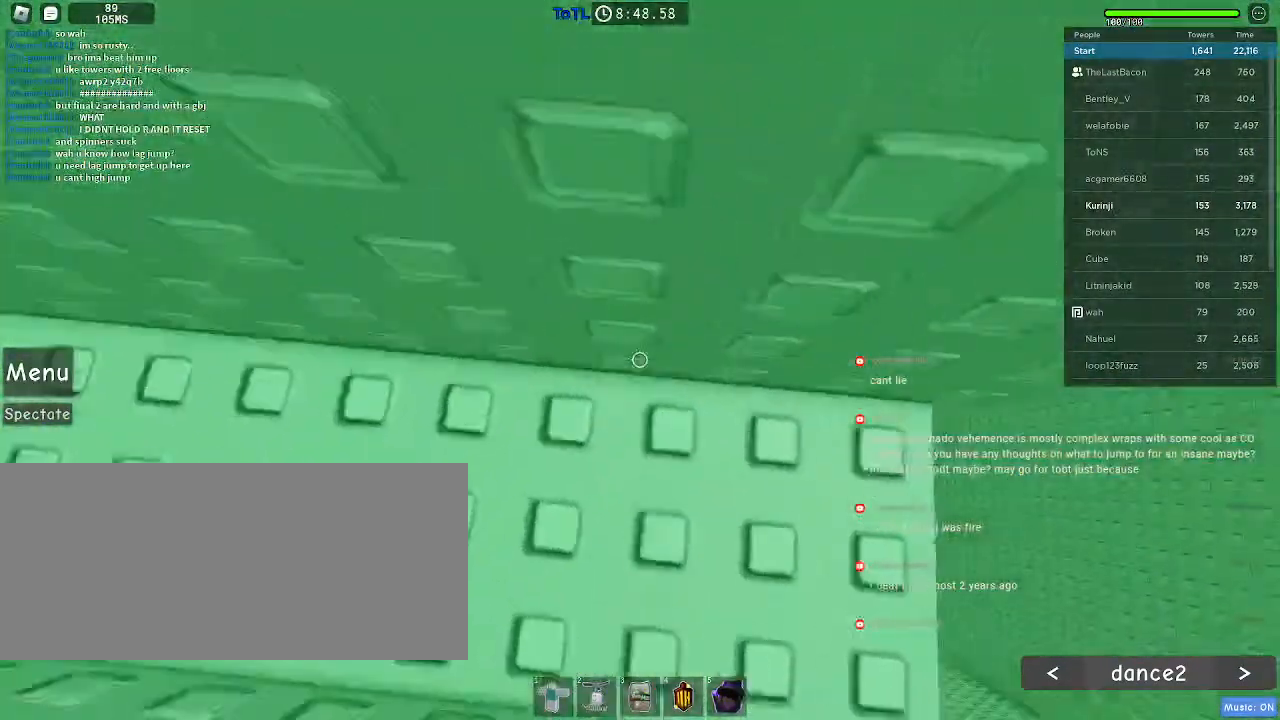
{"keys": ["d"], "mouse": [], "events": [[266, "d", "up"], [300, "w", "up"], [500, "d", "down"]]}
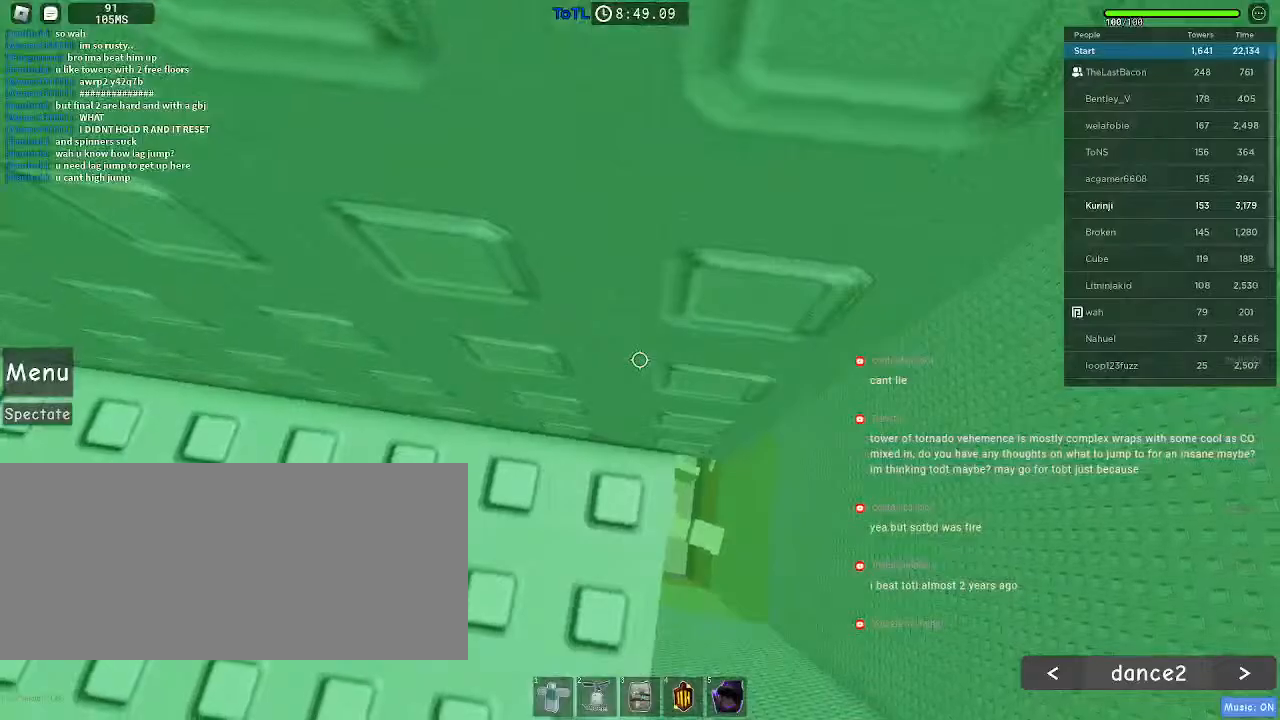
{"keys": [], "mouse": [], "events": [[16, "w", "down"], [50, "d", "up"], [66, "w", "up"]]}
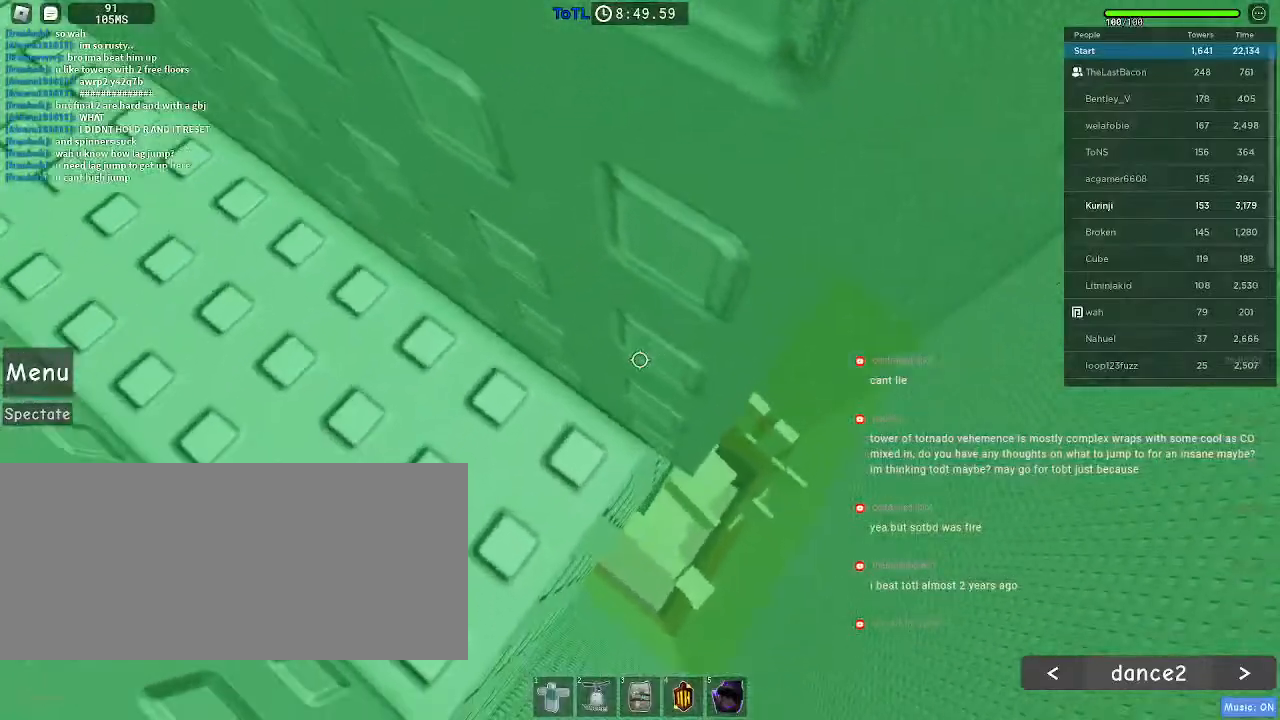
{"keys": ["d"], "mouse": [], "events": [[166, "d", "down"], [266, "space", "down"], [383, "space", "up"]]}
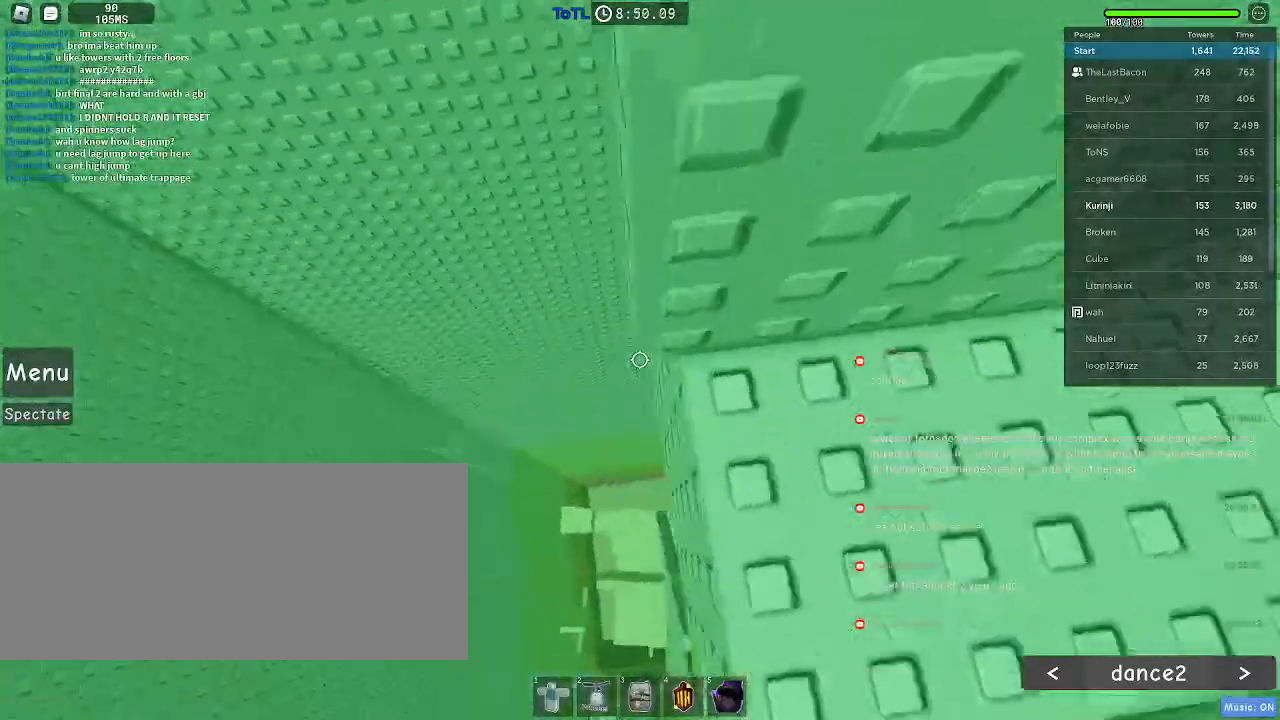
{"keys": ["w"], "mouse": [], "events": [[200, "d", "up"], [366, "w", "down"]]}